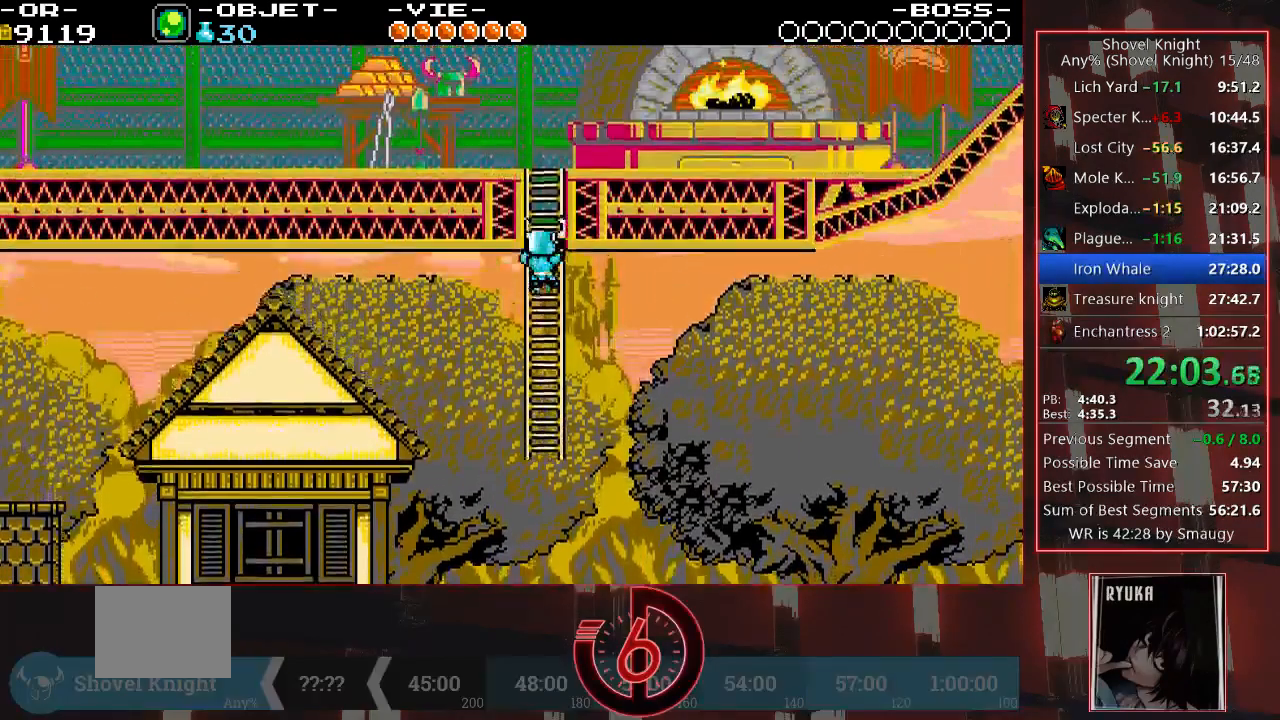
Gameplay with a controller (PlayStation layout); each line is a JSON object with the inputs held at the frame after it. "events" lists button and stick changes between this image and that frame as [ms after this image, input, new state], when the widget could be followed in between. Not read: L3 R3.
{"buttons": ["DPAD_UP", "DPAD_RIGHT"], "left_stick": "center", "right_stick": "center", "events": [[50, "DPAD_RIGHT", "down"], [117, "CROSS", "down"], [200, "CROSS", "up"], [283, "CROSS", "down"], [350, "CROSS", "up"], [417, "CROSS", "down"], [483, "CROSS", "up"]]}
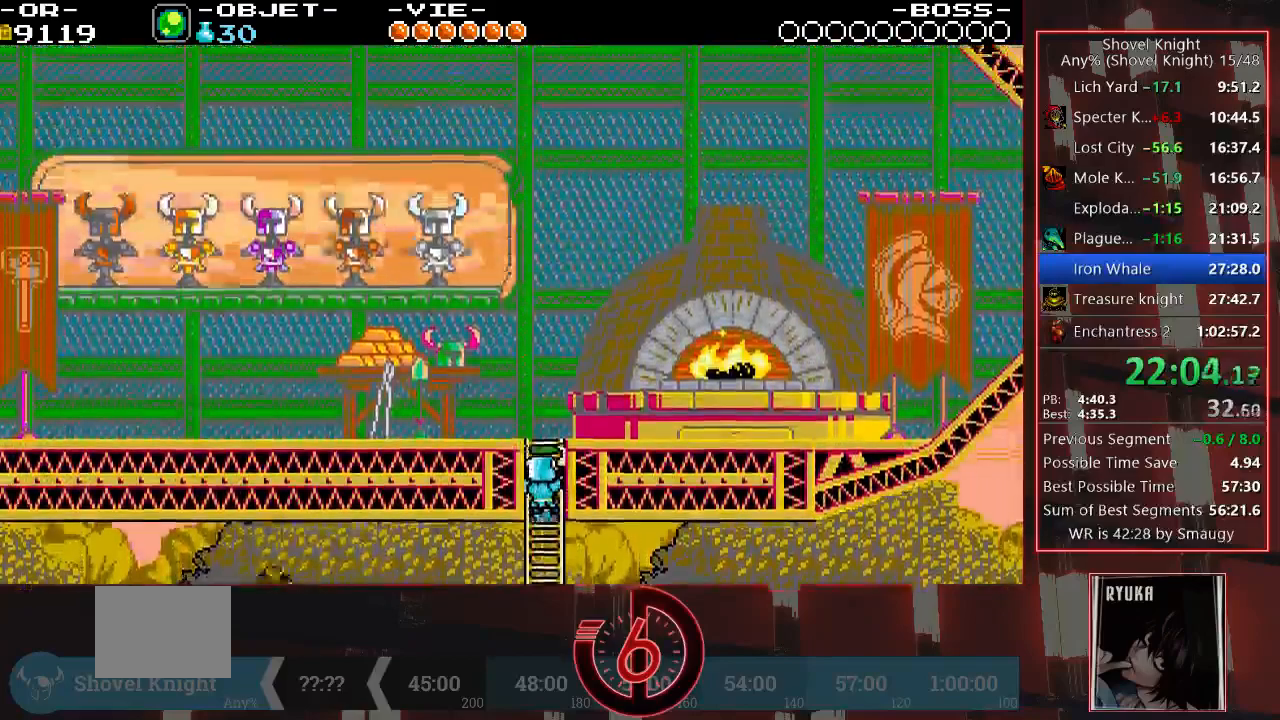
{"buttons": ["CROSS", "DPAD_UP", "DPAD_RIGHT"], "left_stick": "center", "right_stick": "center", "events": [[67, "CROSS", "down"], [267, "CROSS", "up"], [317, "CROSS", "down"], [400, "CROSS", "up"], [450, "CROSS", "down"]]}
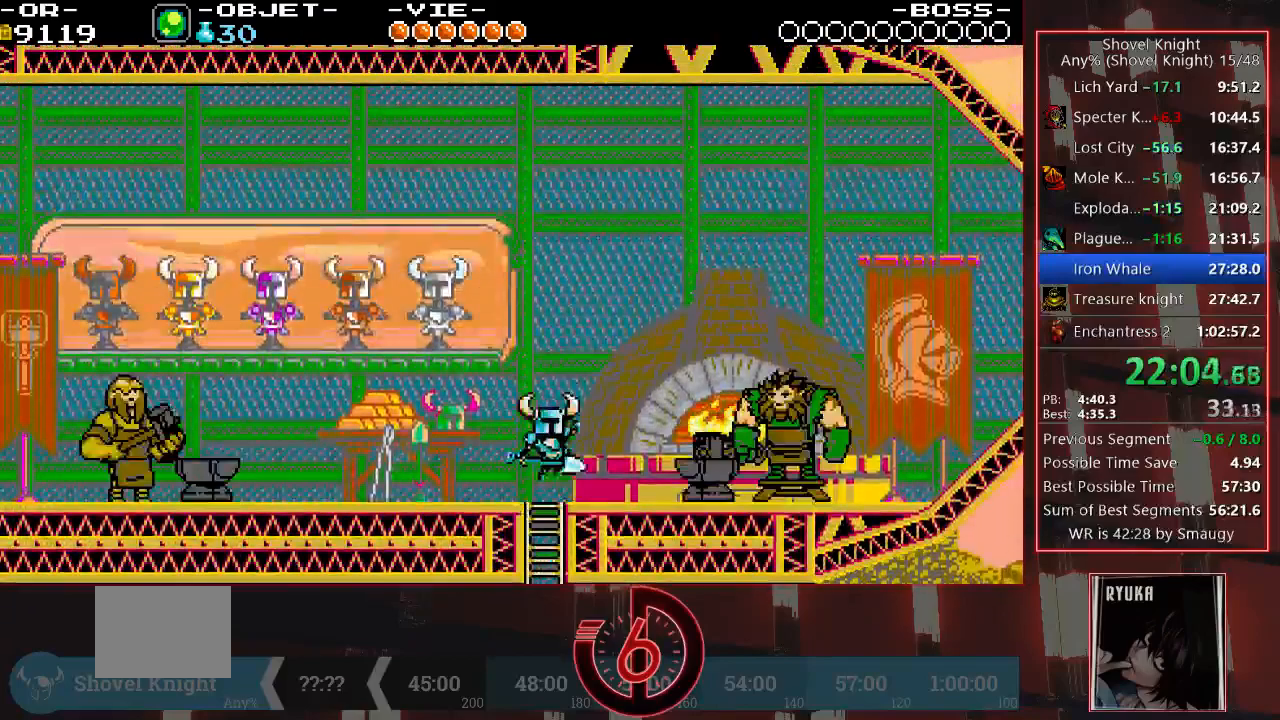
{"buttons": ["DPAD_RIGHT"], "left_stick": "center", "right_stick": "center", "events": [[117, "CROSS", "up"], [383, "DPAD_UP", "up"]]}
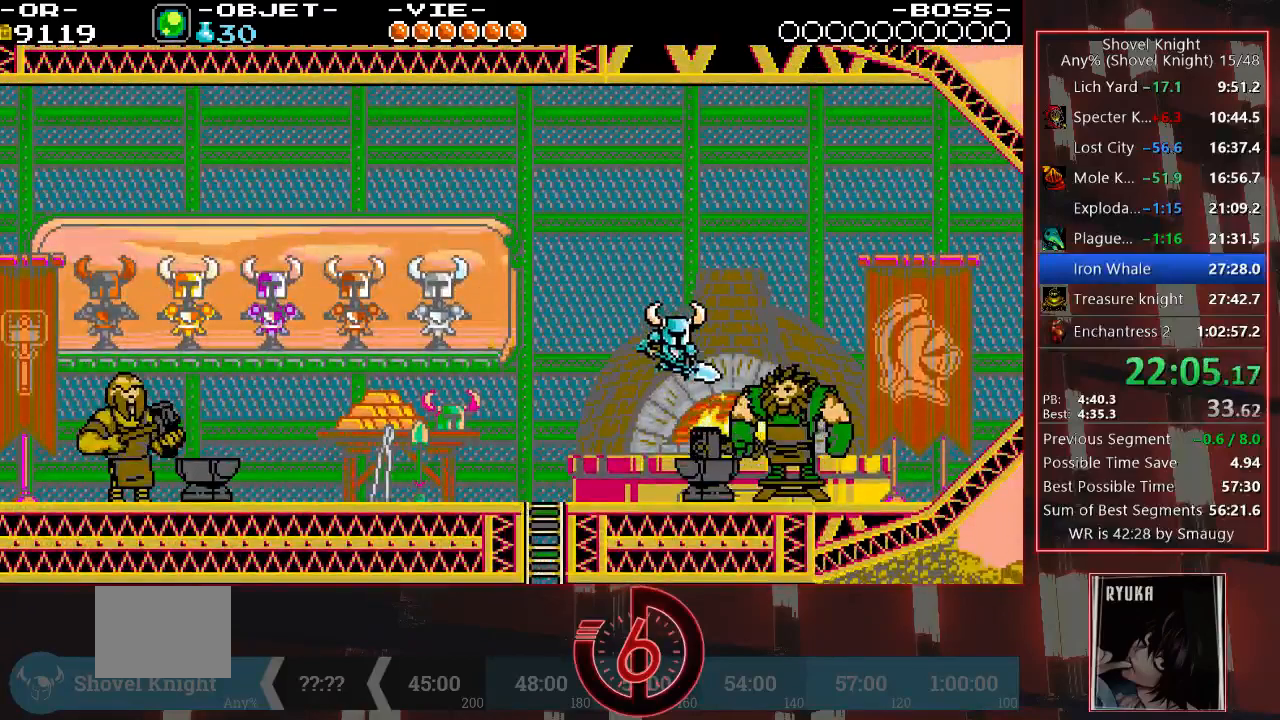
{"buttons": [], "left_stick": "center", "right_stick": "center", "events": [[100, "DPAD_UP", "down"], [133, "DPAD_RIGHT", "up"], [300, "DPAD_UP", "up"]]}
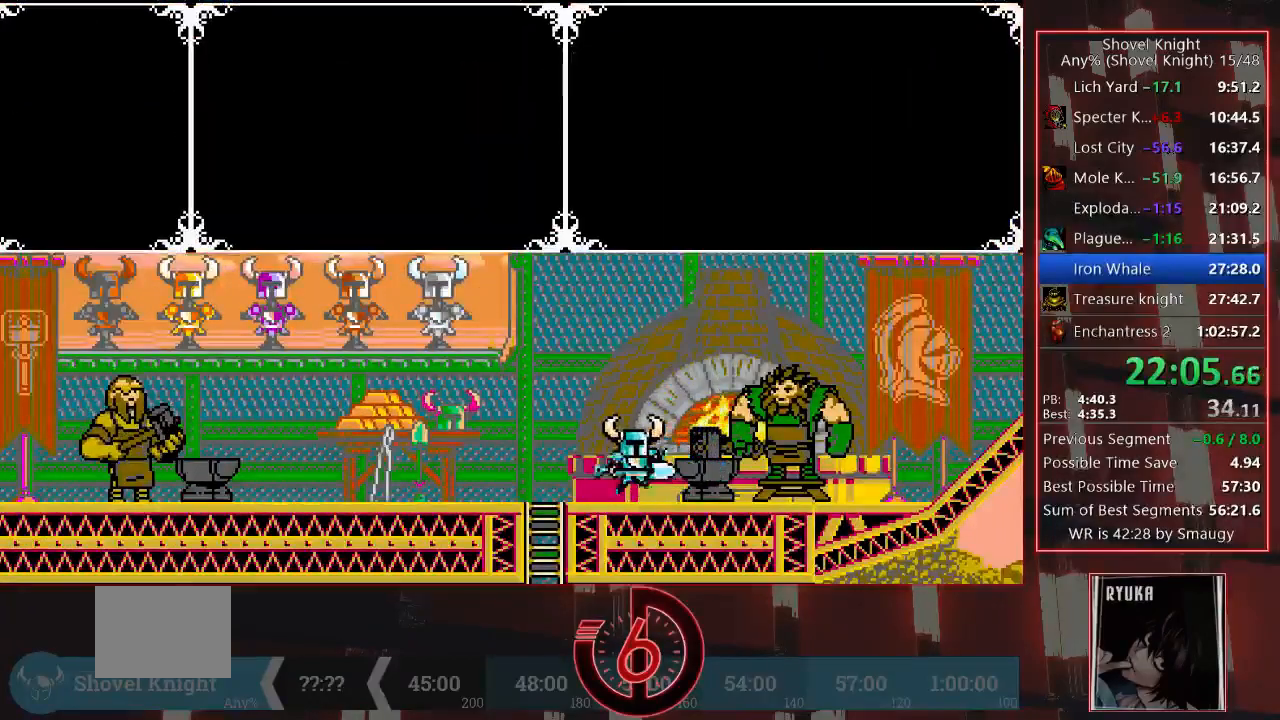
{"buttons": ["DPAD_RIGHT"], "left_stick": "center", "right_stick": "center", "events": [[367, "DPAD_RIGHT", "down"], [417, "DPAD_RIGHT", "up"], [500, "DPAD_RIGHT", "down"]]}
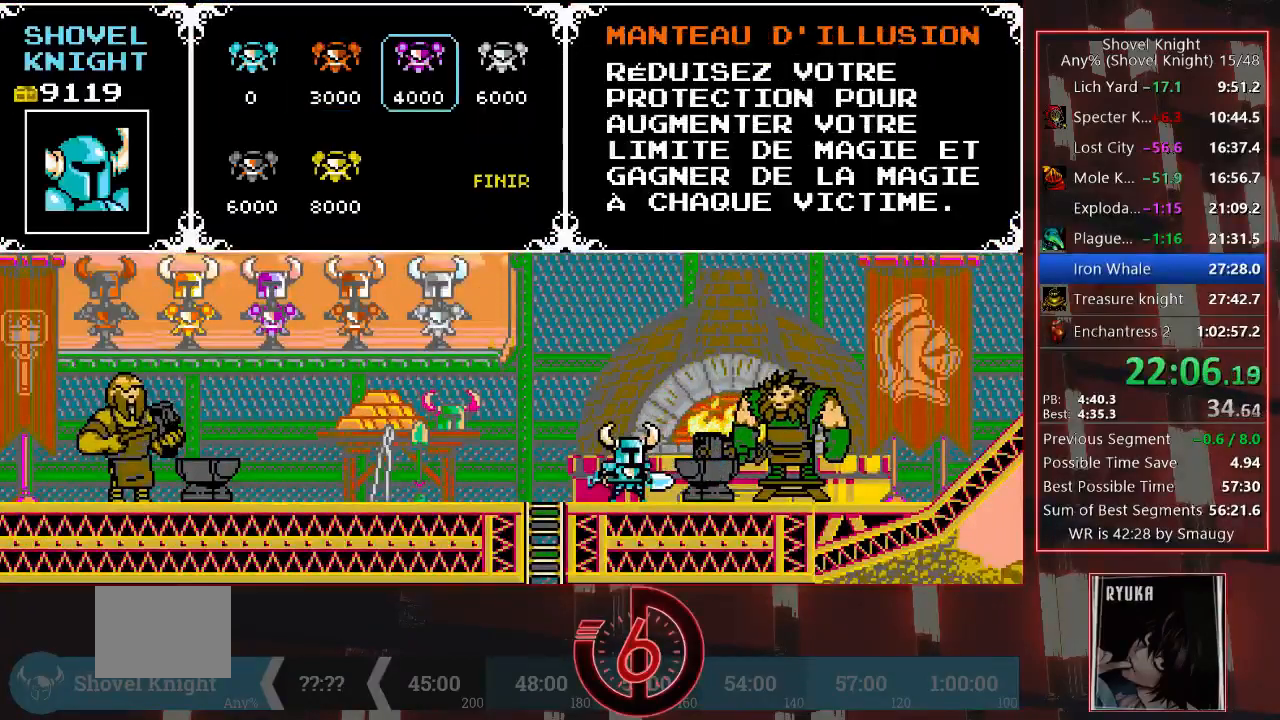
{"buttons": [], "left_stick": "center", "right_stick": "center", "events": [[83, "DPAD_RIGHT", "up"], [117, "CROSS", "down"], [217, "CROSS", "up"], [383, "DPAD_RIGHT", "down"], [467, "DPAD_RIGHT", "up"]]}
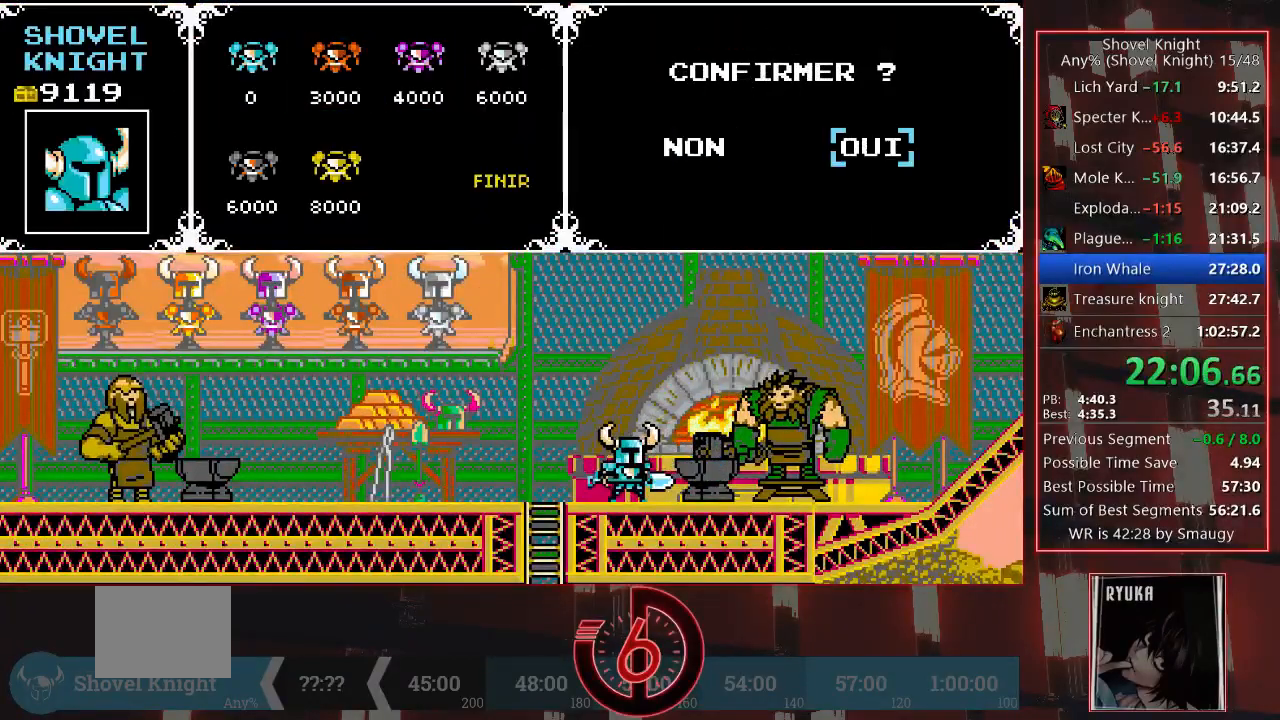
{"buttons": ["CROSS", "DPAD_LEFT"], "left_stick": "center", "right_stick": "center", "events": [[33, "CROSS", "down"], [150, "CROSS", "up"], [217, "DPAD_LEFT", "down"], [333, "CROSS", "down"], [417, "CROSS", "up"], [483, "CROSS", "down"]]}
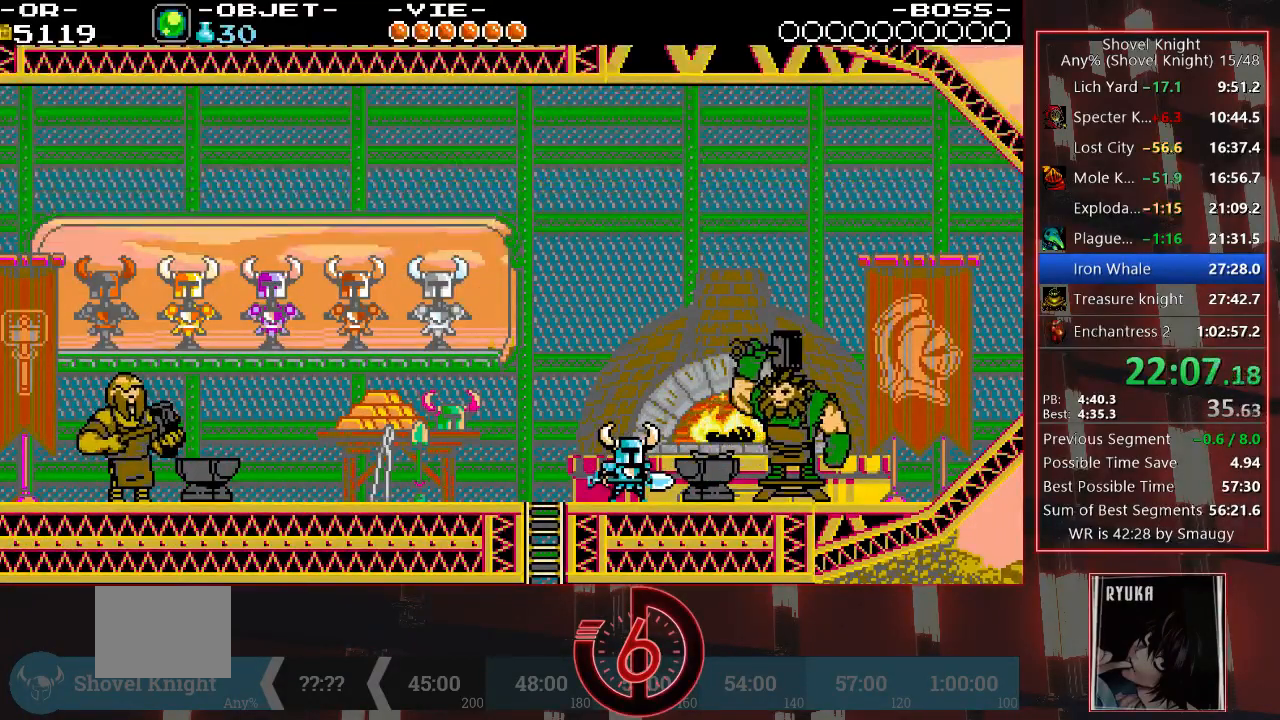
{"buttons": ["DPAD_LEFT"], "left_stick": "center", "right_stick": "center", "events": [[50, "CROSS", "up"], [100, "CROSS", "down"], [217, "CROSS", "up"], [283, "CROSS", "down"], [367, "CROSS", "up"], [417, "CROSS", "down"], [500, "CROSS", "up"]]}
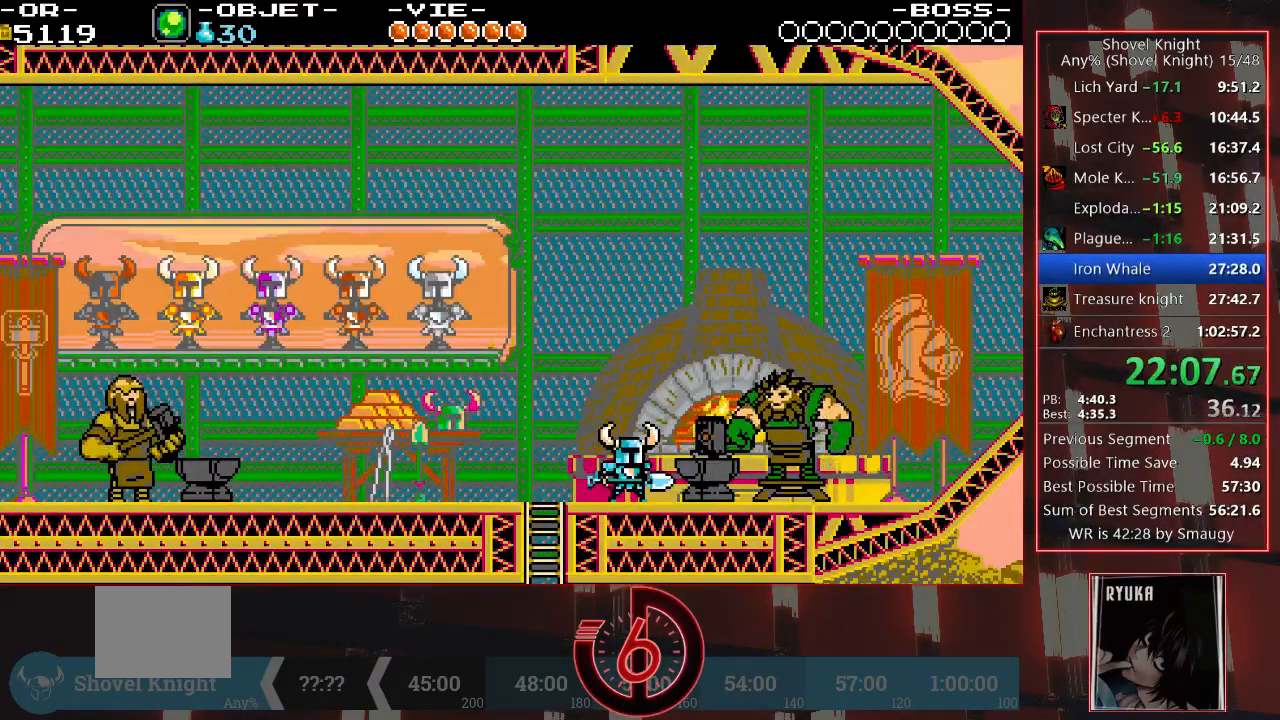
{"buttons": ["DPAD_LEFT"], "left_stick": "center", "right_stick": "center", "events": []}
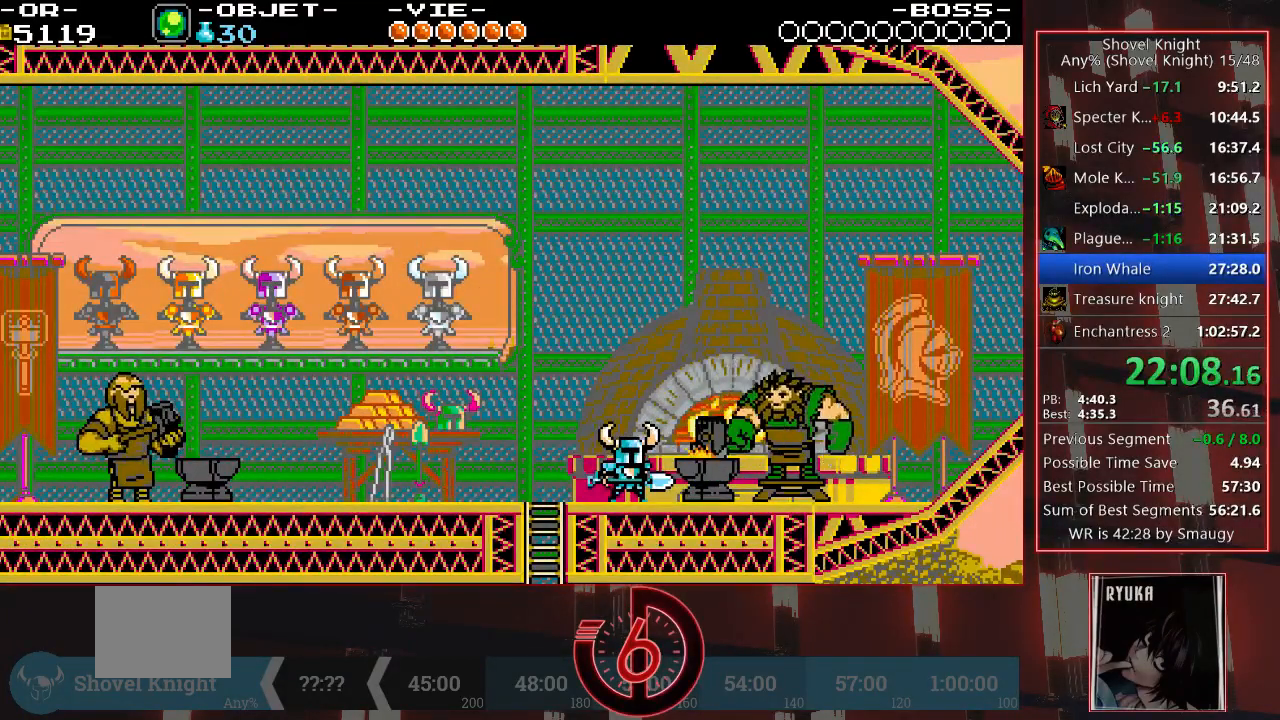
{"buttons": ["CROSS", "DPAD_LEFT"], "left_stick": "center", "right_stick": "center", "events": [[300, "CROSS", "down"], [367, "CROSS", "up"], [417, "CROSS", "down"]]}
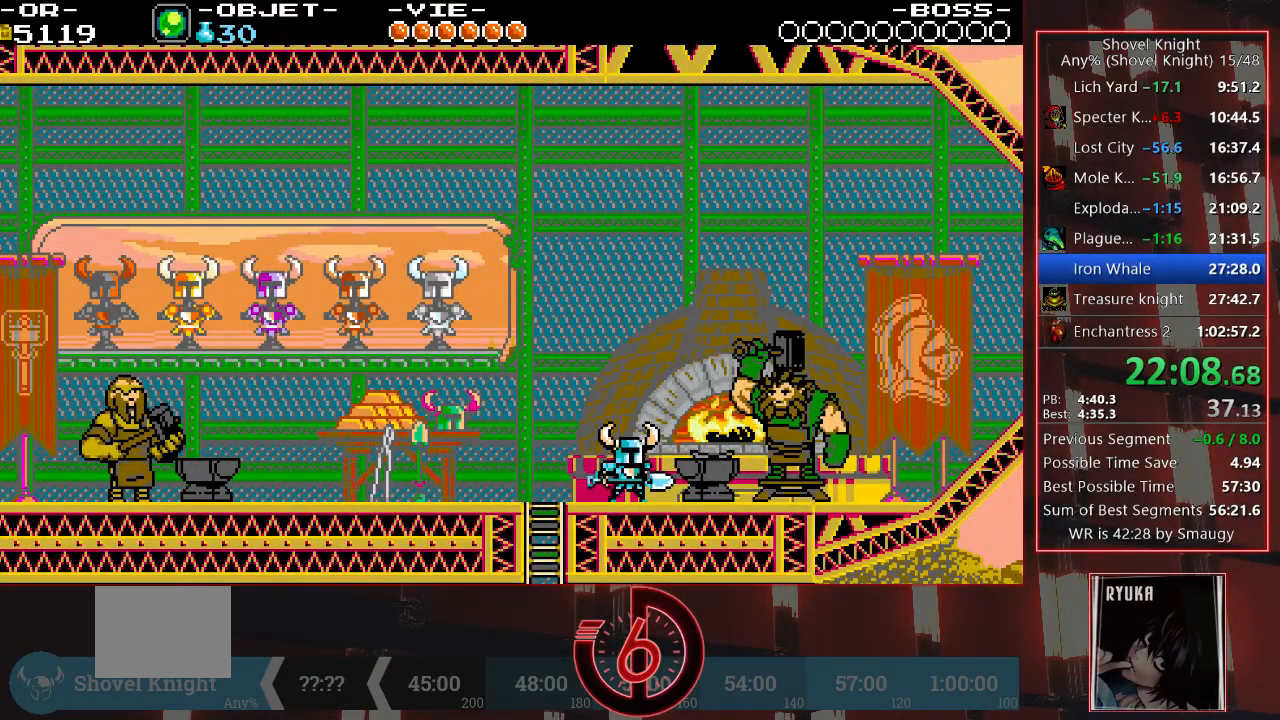
{"buttons": ["DPAD_LEFT"], "left_stick": "center", "right_stick": "center", "events": [[17, "CROSS", "up"], [117, "CROSS", "down"], [200, "CROSS", "up"], [417, "CROSS", "down"], [450, "CROSS", "up"]]}
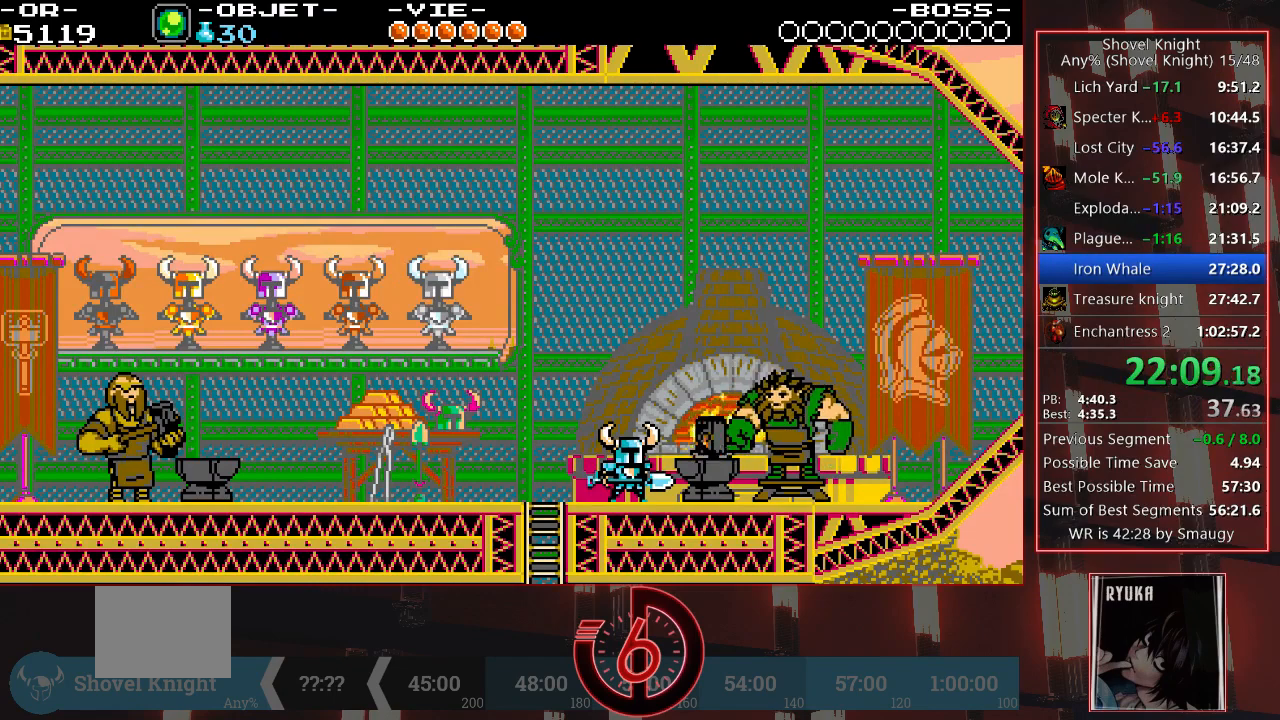
{"buttons": ["CROSS", "DPAD_LEFT"], "left_stick": "center", "right_stick": "center", "events": [[17, "CROSS", "down"], [67, "CROSS", "up"], [133, "CROSS", "down"], [167, "CROSS", "up"], [250, "CROSS", "down"], [300, "CROSS", "up"], [367, "CROSS", "down"], [400, "CROSS", "up"], [467, "CROSS", "down"]]}
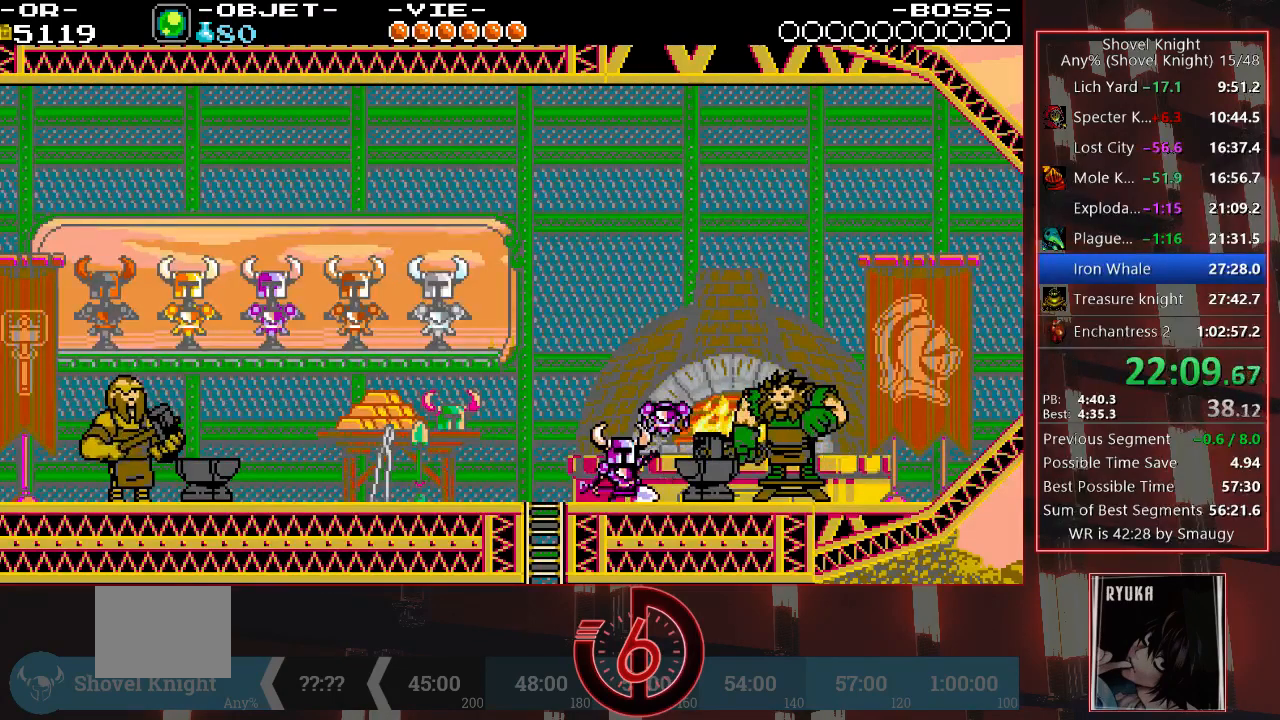
{"buttons": ["DPAD_LEFT"], "left_stick": "center", "right_stick": "center", "events": [[33, "CROSS", "up"], [83, "CROSS", "down"], [150, "CROSS", "up"], [183, "CROSS", "down"], [350, "CROSS", "up"], [417, "CROSS", "down"], [483, "CROSS", "up"]]}
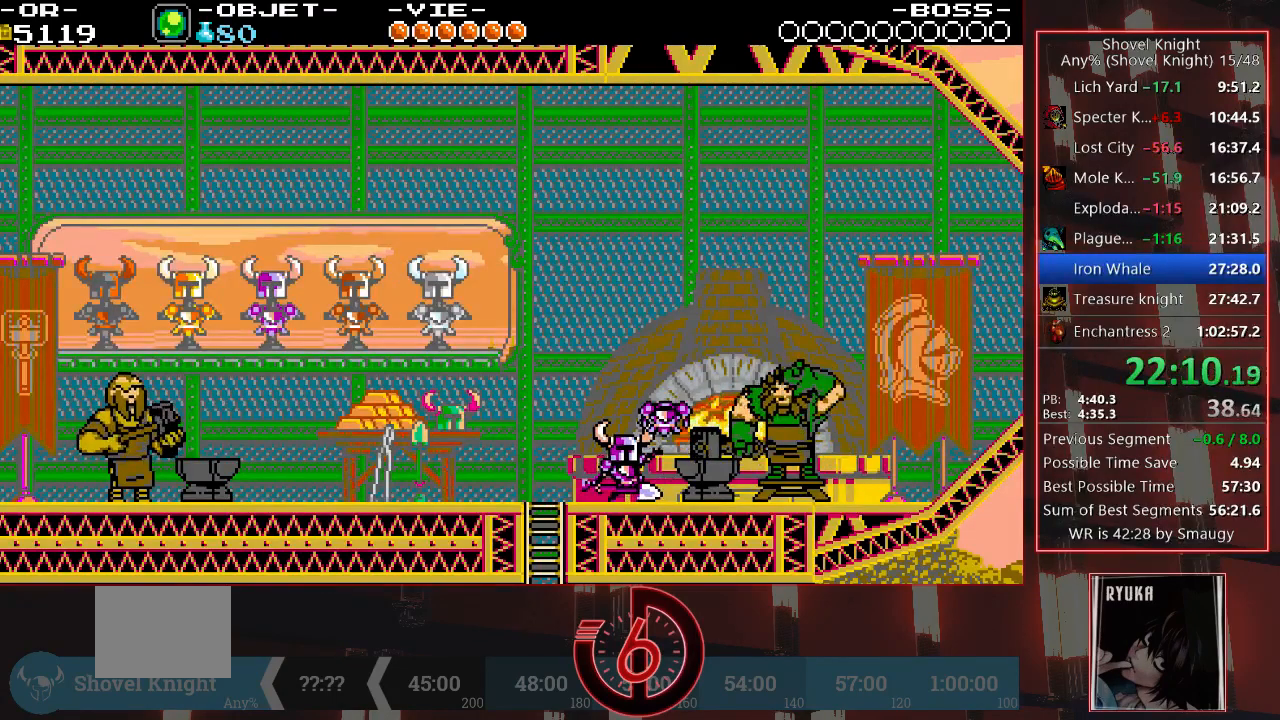
{"buttons": ["CROSS", "DPAD_LEFT"], "left_stick": "center", "right_stick": "center", "events": [[50, "CROSS", "down"], [83, "CROSS", "up"], [233, "CROSS", "down"], [317, "CROSS", "up"], [383, "CROSS", "down"]]}
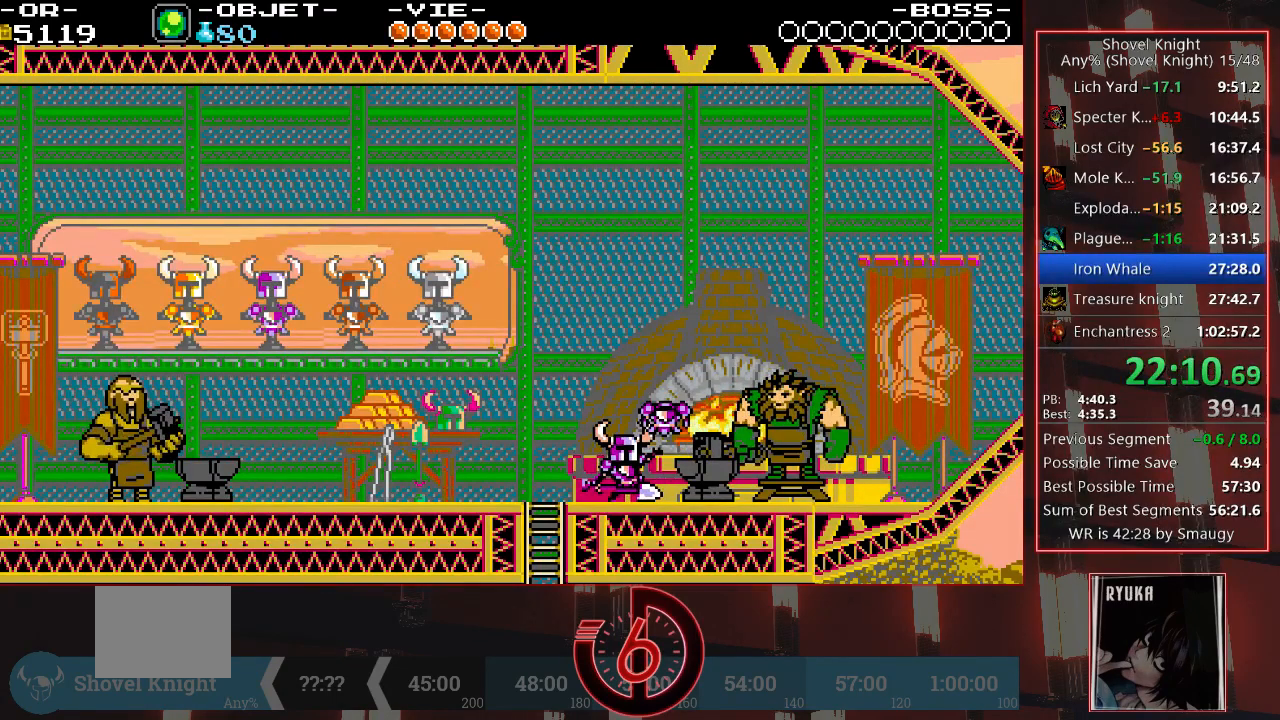
{"buttons": ["DPAD_LEFT"], "left_stick": "center", "right_stick": "center", "events": [[50, "CROSS", "up"], [100, "CROSS", "down"], [200, "CROSS", "up"], [233, "CROSS", "down"], [317, "CROSS", "up"]]}
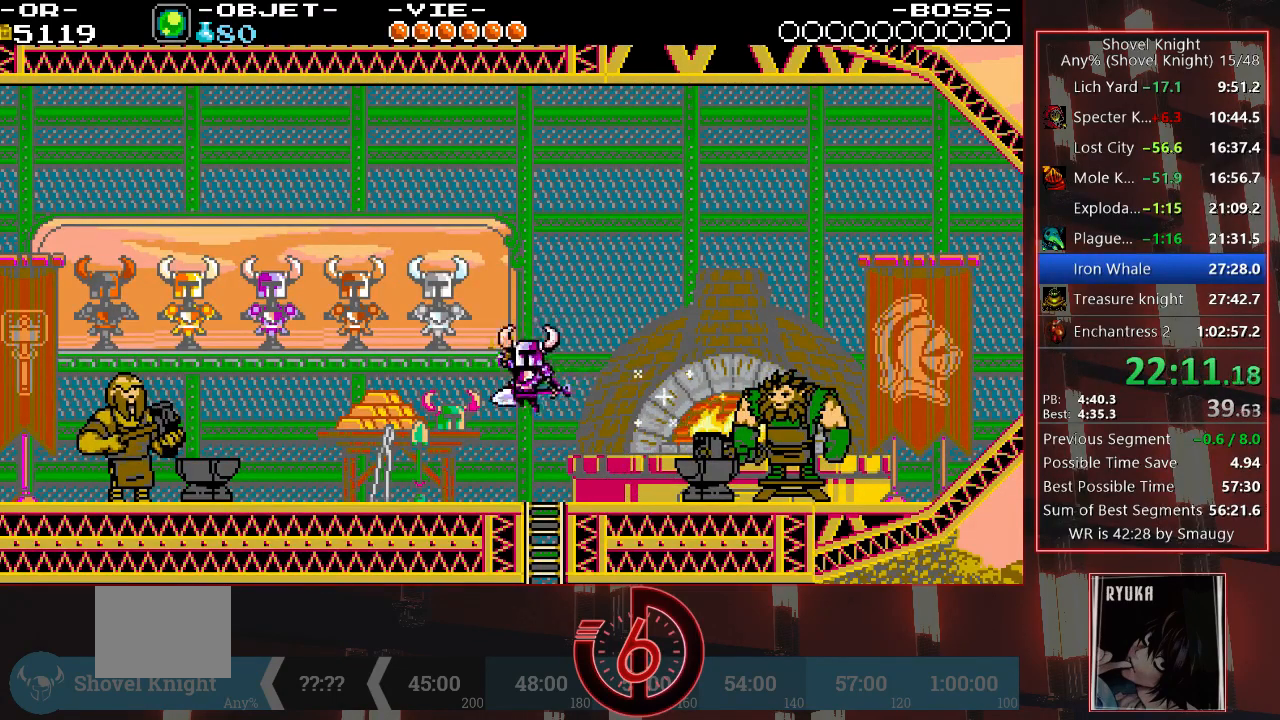
{"buttons": ["DPAD_LEFT"], "left_stick": "center", "right_stick": "center", "events": []}
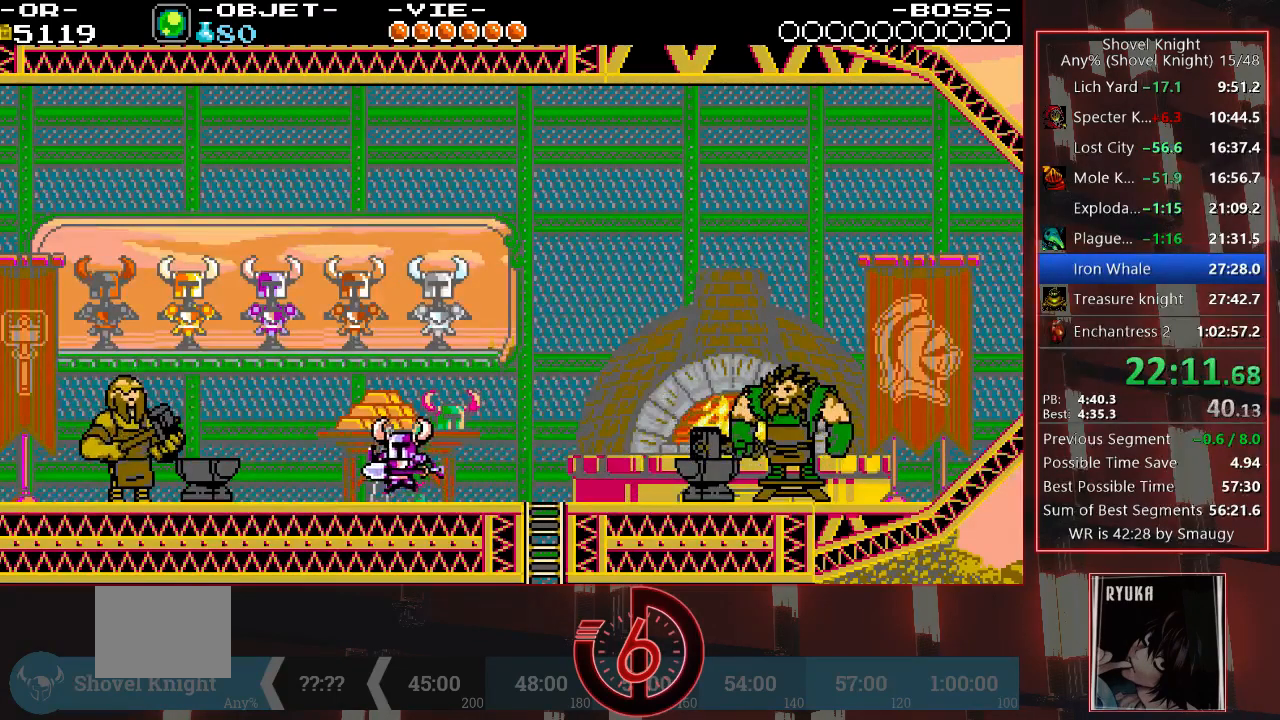
{"buttons": ["DPAD_LEFT"], "left_stick": "center", "right_stick": "center", "events": []}
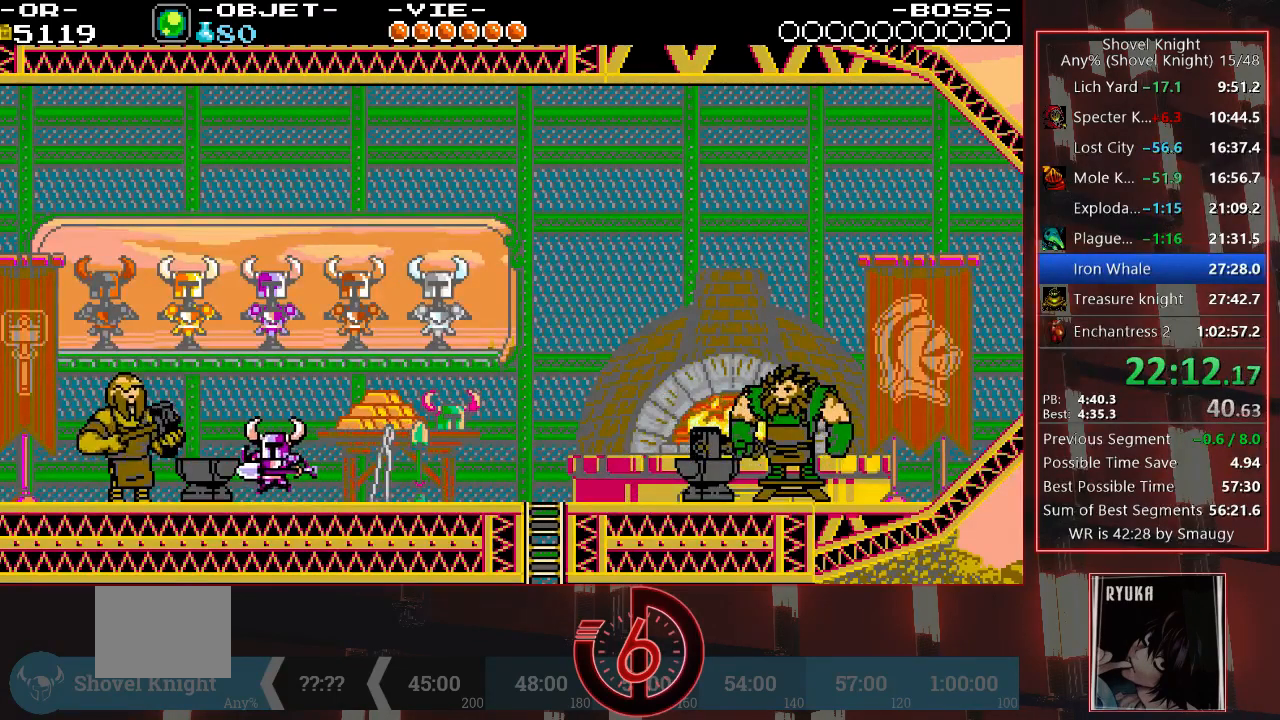
{"buttons": [], "left_stick": "center", "right_stick": "center", "events": [[133, "DPAD_UP", "down"], [183, "DPAD_LEFT", "up"], [317, "DPAD_UP", "up"]]}
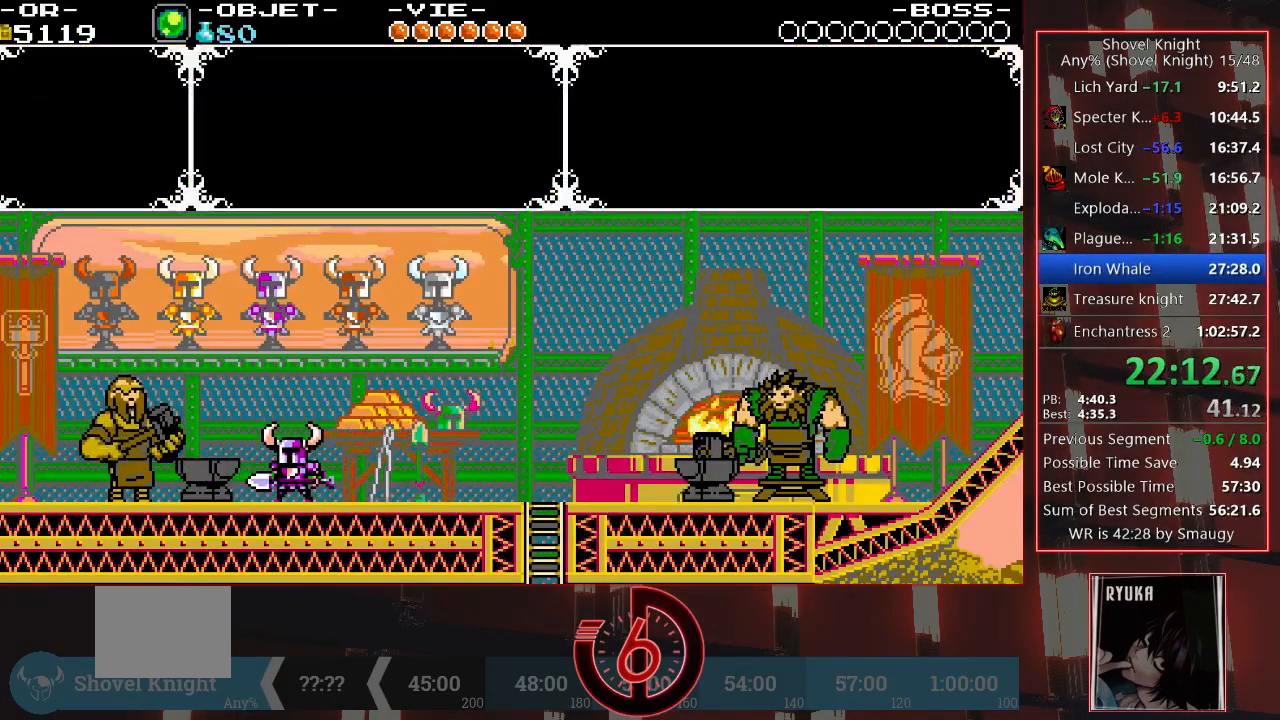
{"buttons": [], "left_stick": "center", "right_stick": "center", "events": [[367, "CROSS", "down"], [450, "CROSS", "up"]]}
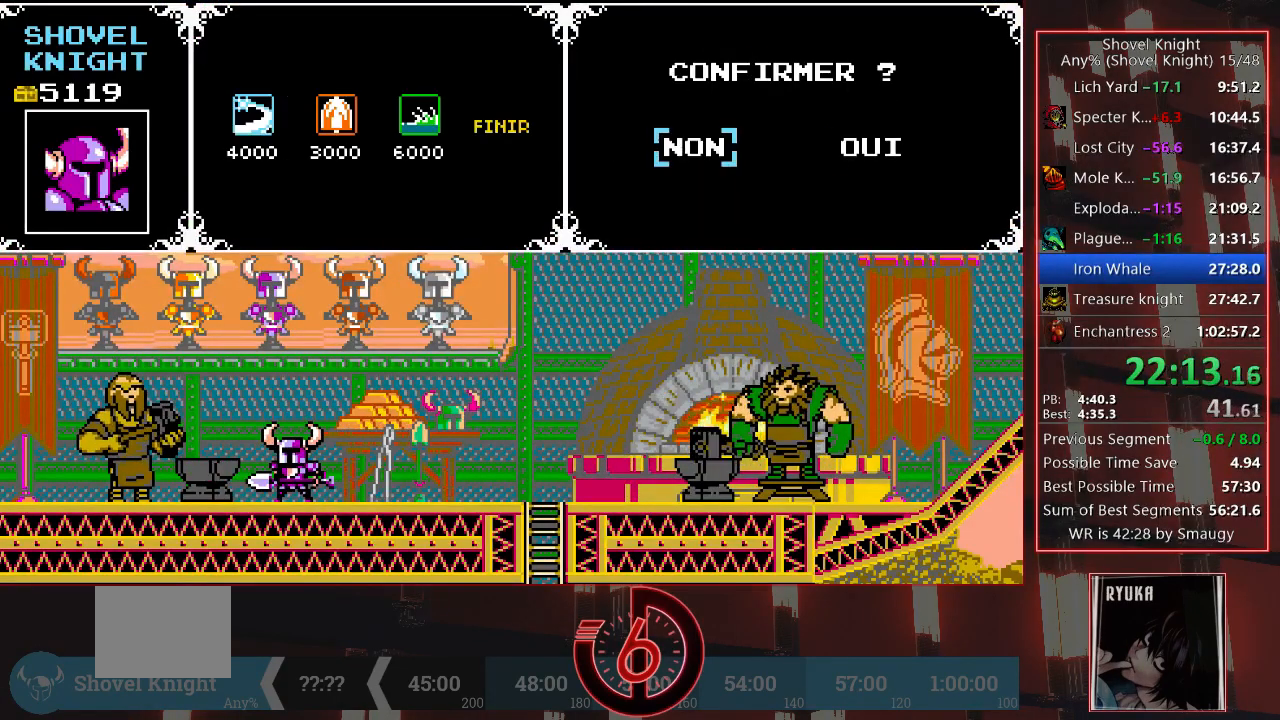
{"buttons": ["CROSS", "DPAD_RIGHT"], "left_stick": "center", "right_stick": "center", "events": [[17, "DPAD_RIGHT", "down"], [100, "CROSS", "down"], [133, "DPAD_RIGHT", "up"], [200, "DPAD_RIGHT", "down"], [233, "CROSS", "up"], [333, "CROSS", "down"]]}
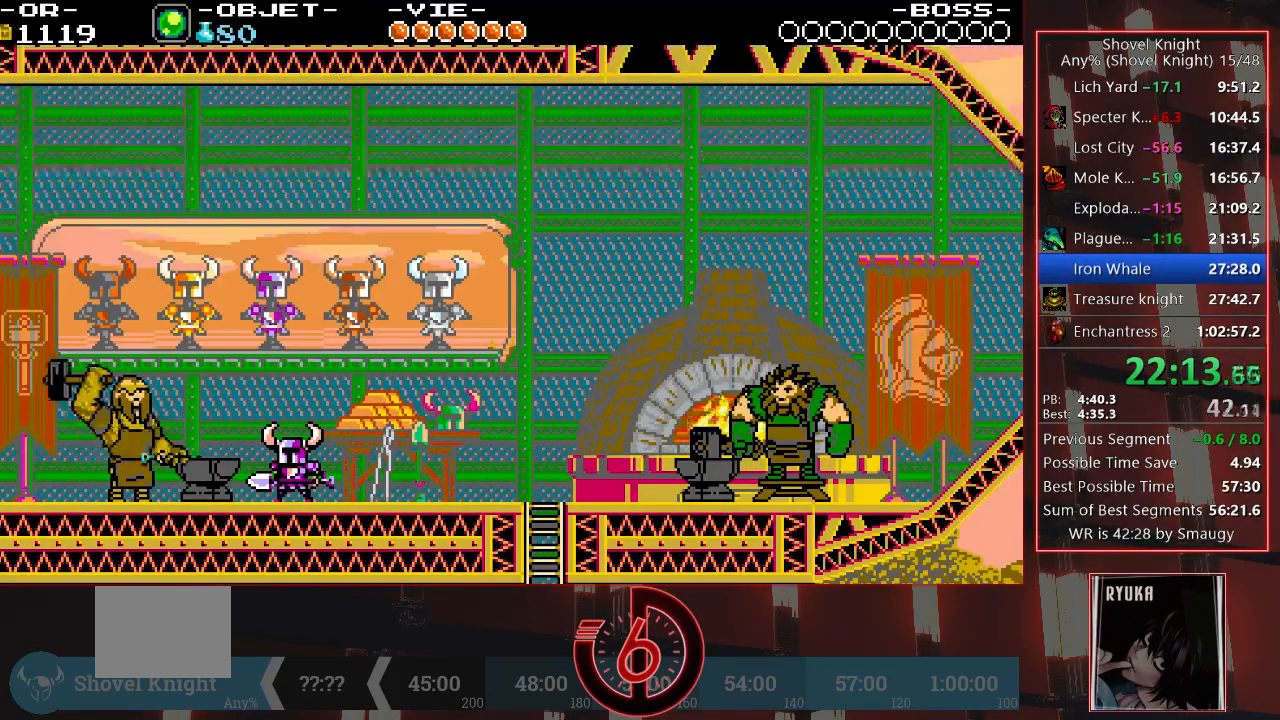
{"buttons": ["DPAD_RIGHT"], "left_stick": "center", "right_stick": "center", "events": [[33, "CROSS", "up"], [100, "CROSS", "down"], [150, "CROSS", "up"], [183, "CROSS", "down"], [267, "CROSS", "up"], [300, "CROSS", "down"], [367, "CROSS", "up"], [433, "CROSS", "down"], [483, "CROSS", "up"]]}
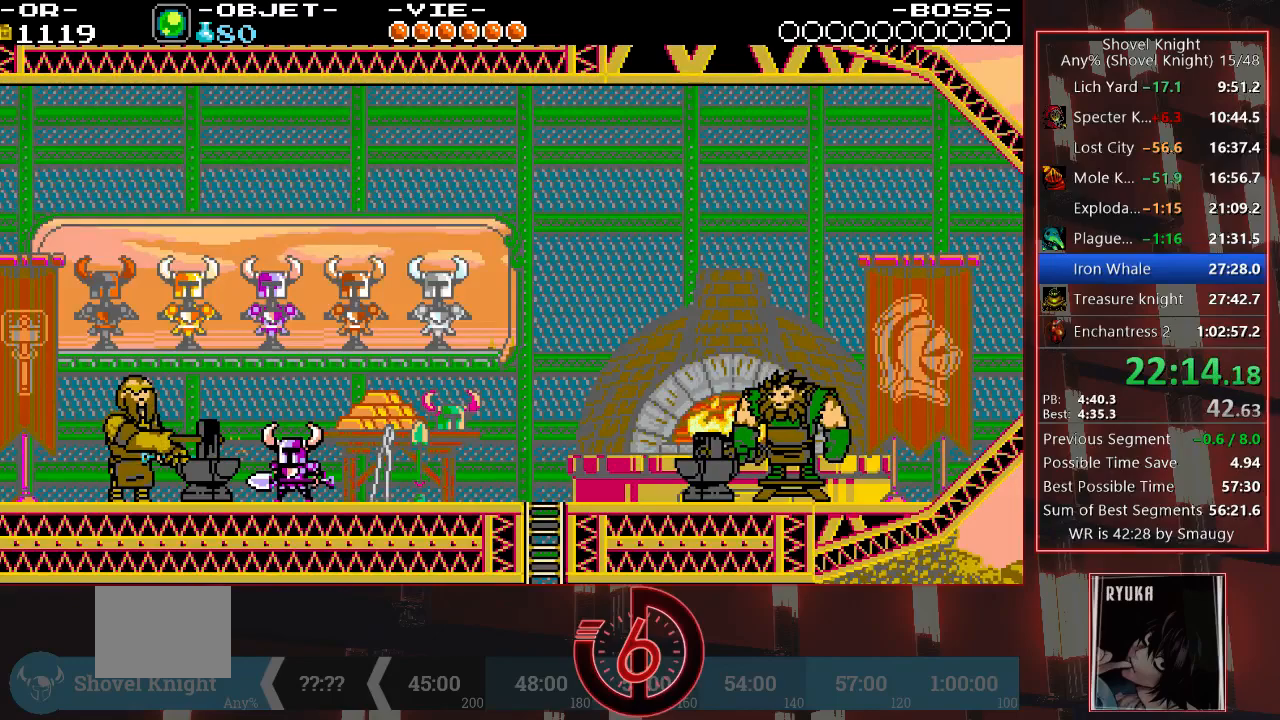
{"buttons": ["CROSS", "DPAD_RIGHT"], "left_stick": "center", "right_stick": "center", "events": [[33, "CROSS", "down"], [100, "CROSS", "up"], [167, "CROSS", "down"], [217, "CROSS", "up"], [283, "CROSS", "down"], [317, "CROSS", "up"], [400, "CROSS", "down"], [433, "CROSS", "up"], [500, "CROSS", "down"]]}
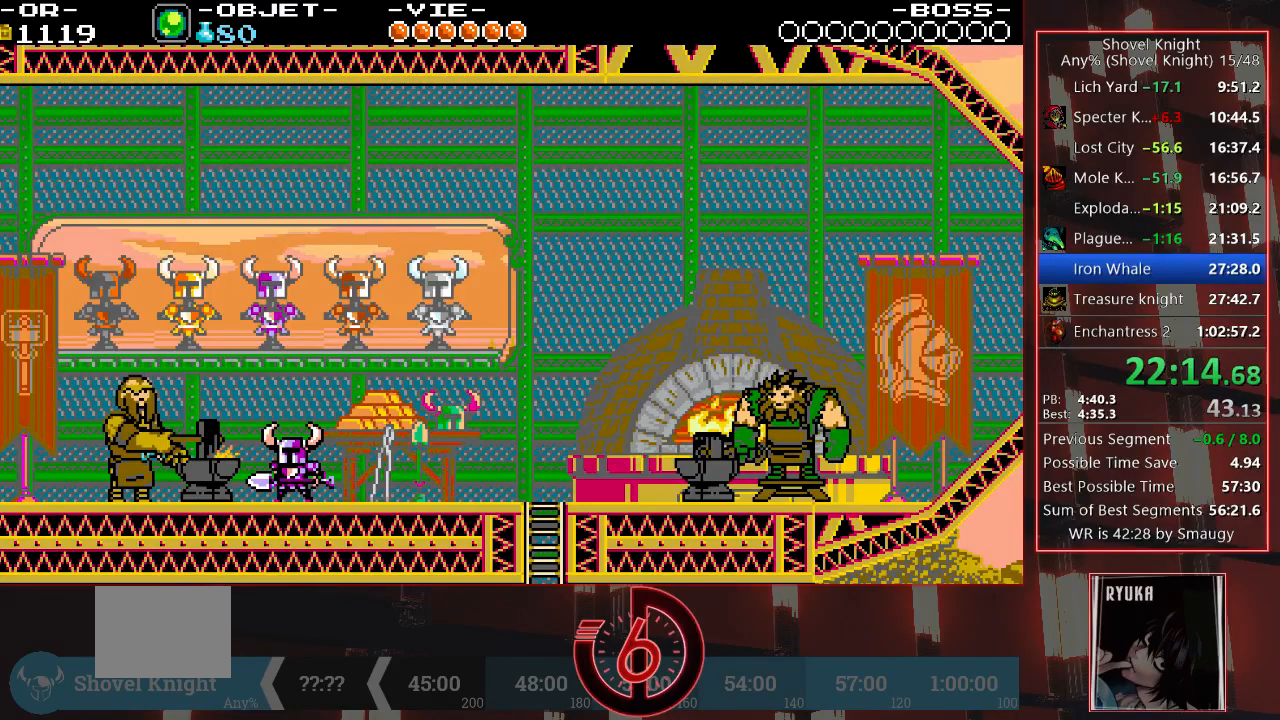
{"buttons": ["DPAD_RIGHT"], "left_stick": "center", "right_stick": "center", "events": [[33, "CROSS", "up"], [100, "CROSS", "down"], [167, "CROSS", "up"], [250, "CROSS", "down"], [300, "CROSS", "up"], [333, "CROSS", "down"], [383, "CROSS", "up"], [450, "CROSS", "down"], [483, "CROSS", "up"]]}
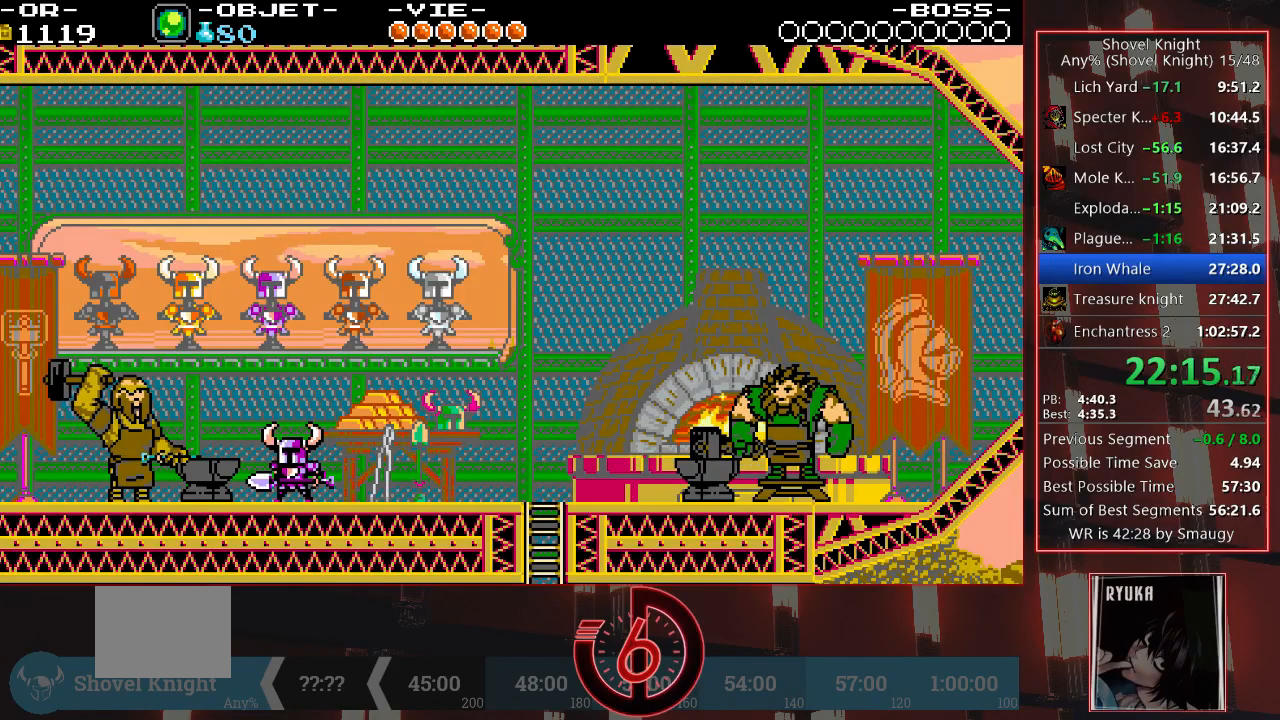
{"buttons": ["DPAD_RIGHT"], "left_stick": "center", "right_stick": "center", "events": [[50, "CROSS", "down"], [117, "CROSS", "up"], [167, "CROSS", "down"], [250, "CROSS", "up"], [300, "CROSS", "down"], [350, "CROSS", "up"], [400, "CROSS", "down"], [483, "CROSS", "up"]]}
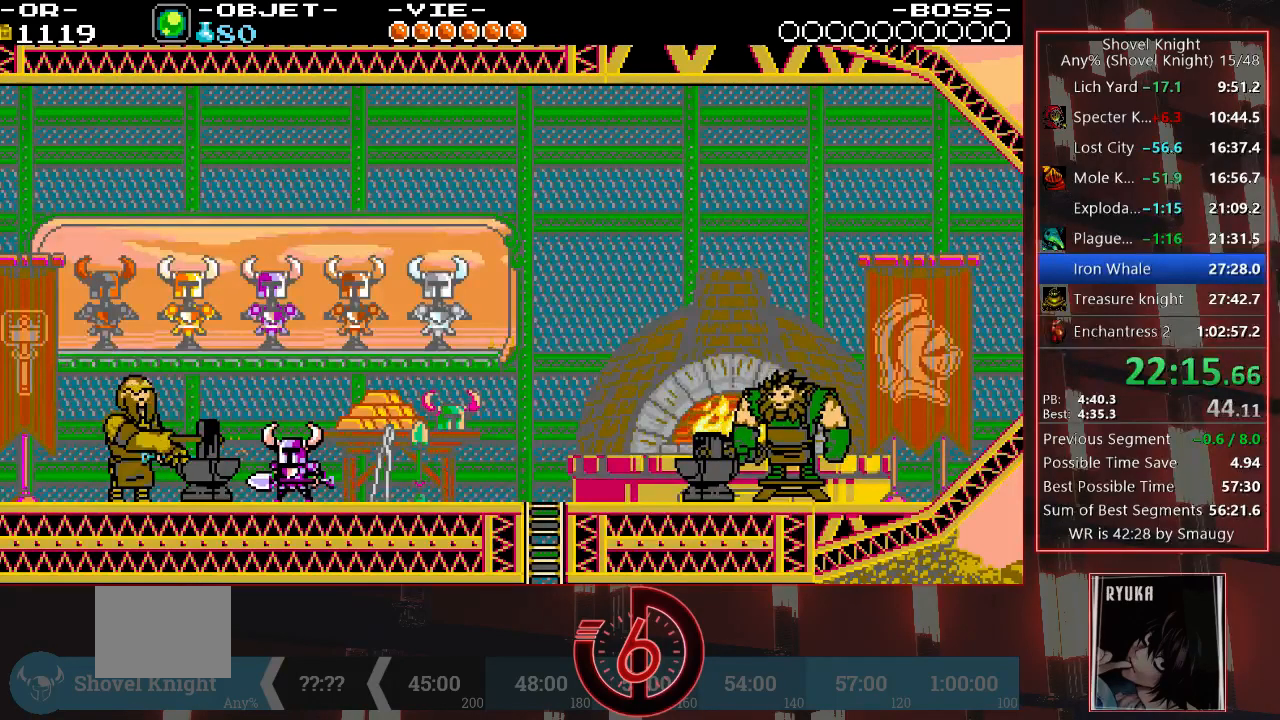
{"buttons": ["CROSS", "DPAD_RIGHT"], "left_stick": "center", "right_stick": "center", "events": [[50, "CROSS", "down"], [100, "CROSS", "up"], [150, "CROSS", "down"], [200, "CROSS", "up"], [267, "CROSS", "down"], [317, "CROSS", "up"], [383, "CROSS", "down"], [433, "CROSS", "up"], [483, "CROSS", "down"]]}
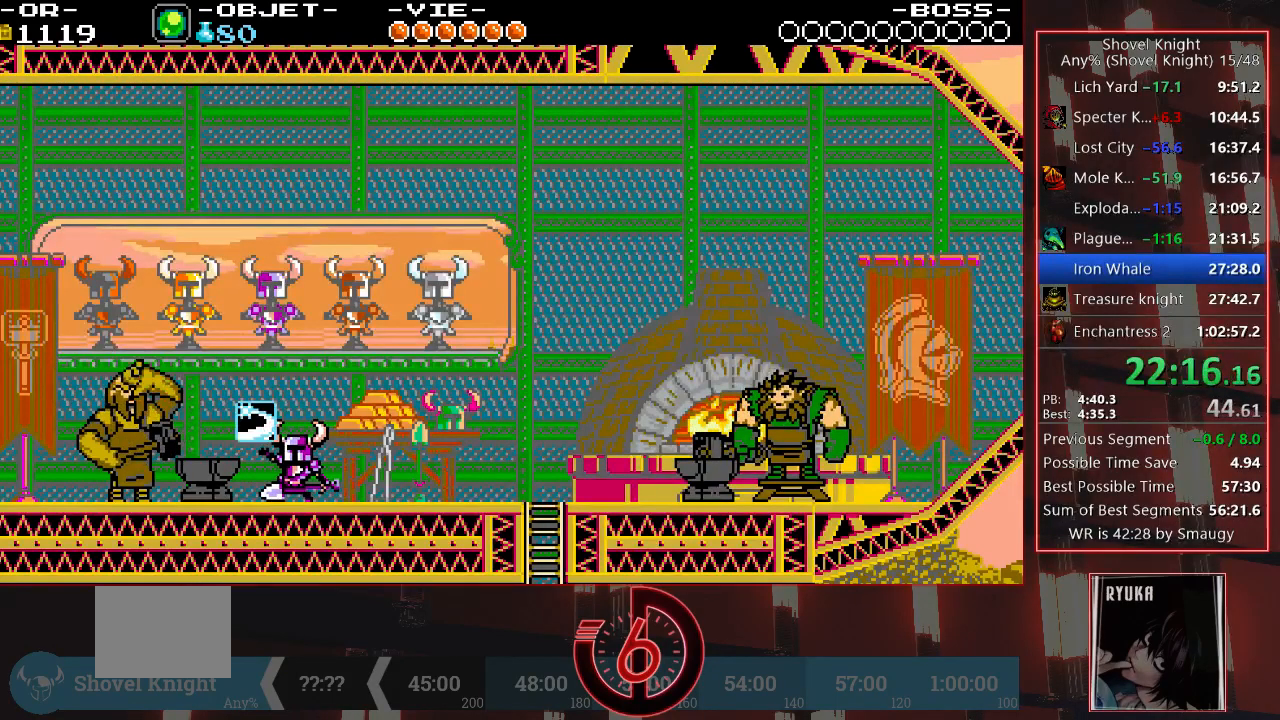
{"buttons": ["CROSS", "DPAD_RIGHT"], "left_stick": "center", "right_stick": "center", "events": [[50, "CROSS", "up"], [117, "CROSS", "down"], [200, "CROSS", "up"], [350, "CROSS", "down"], [417, "CROSS", "up"], [467, "CROSS", "down"]]}
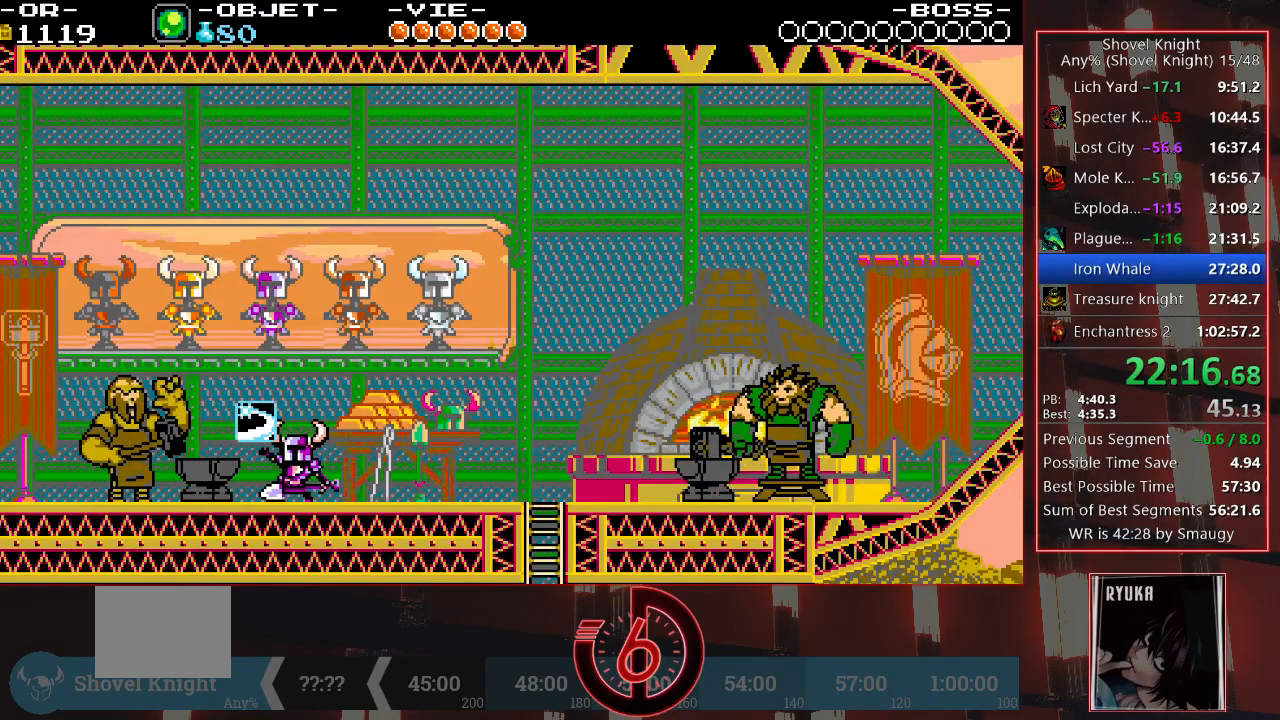
{"buttons": ["DPAD_RIGHT"], "left_stick": "center", "right_stick": "center", "events": [[33, "CROSS", "up"], [83, "CROSS", "down"], [283, "CROSS", "up"], [350, "CROSS", "down"], [467, "CROSS", "up"]]}
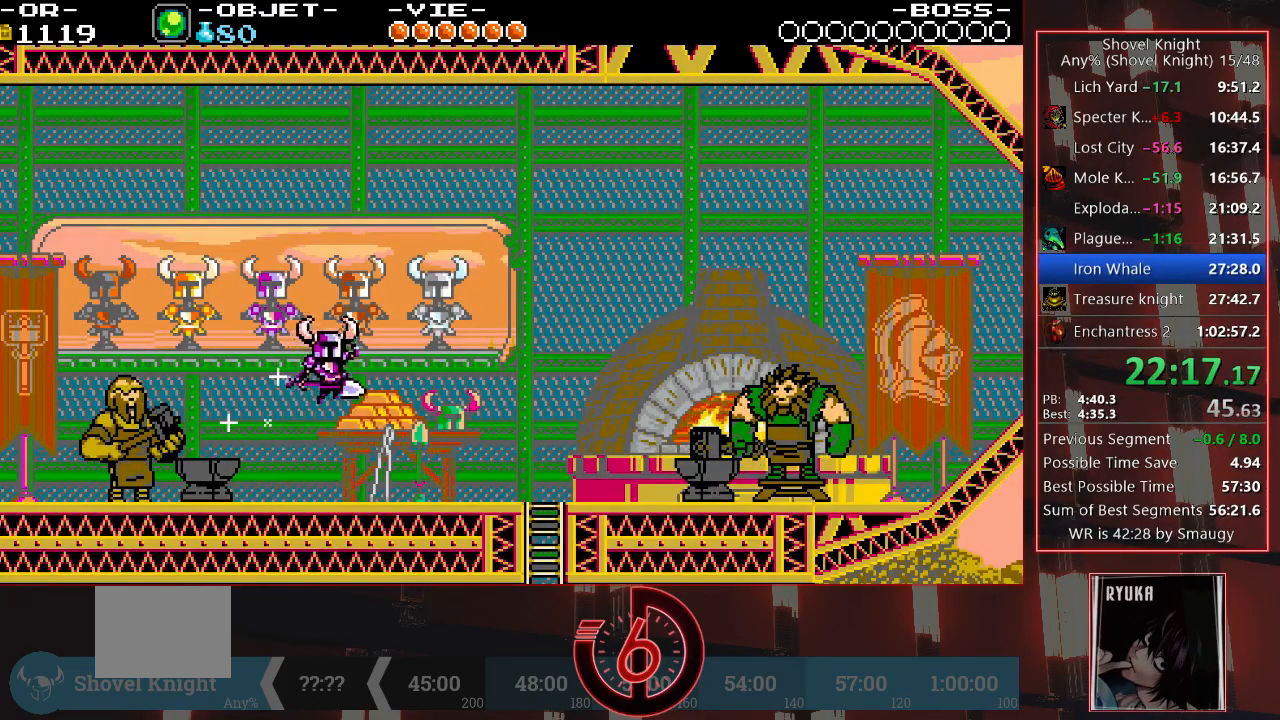
{"buttons": ["DPAD_RIGHT"], "left_stick": "center", "right_stick": "center", "events": [[17, "CROSS", "down"], [50, "CROSS", "up"]]}
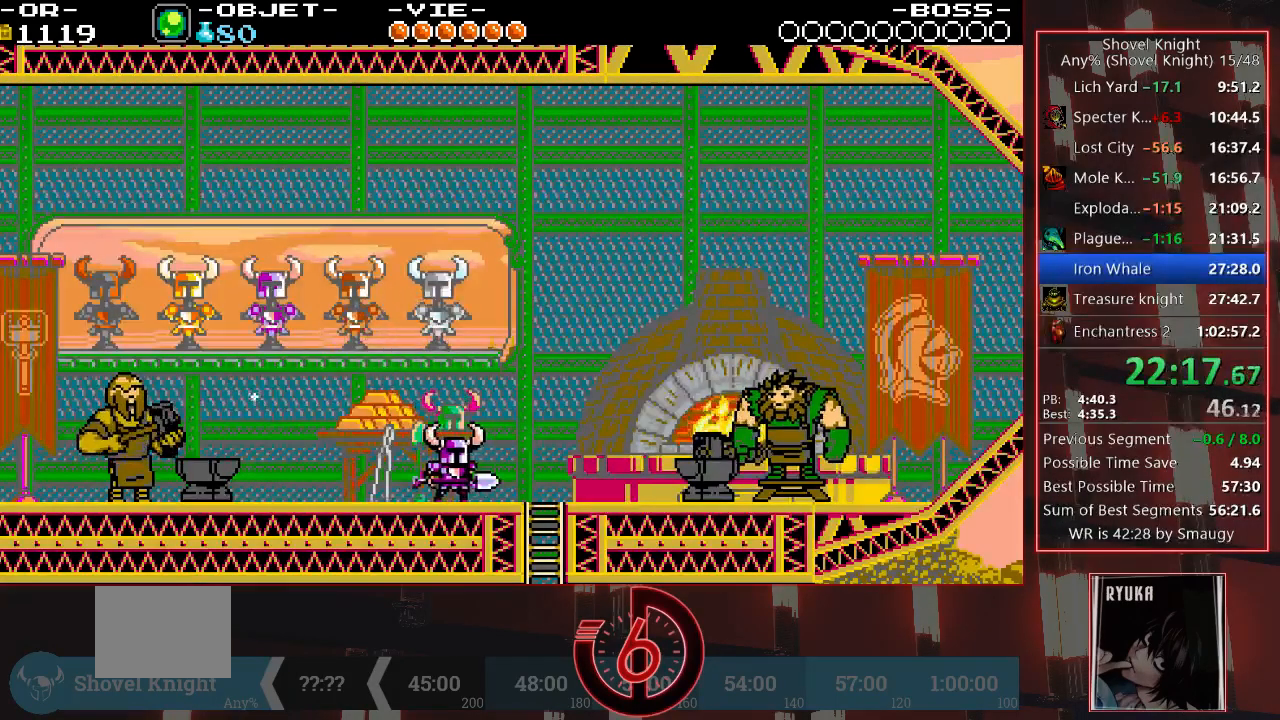
{"buttons": ["DPAD_RIGHT"], "left_stick": "center", "right_stick": "center", "events": [[300, "DPAD_DOWN", "down"], [400, "CROSS", "down"], [450, "DPAD_DOWN", "up"], [483, "CROSS", "up"]]}
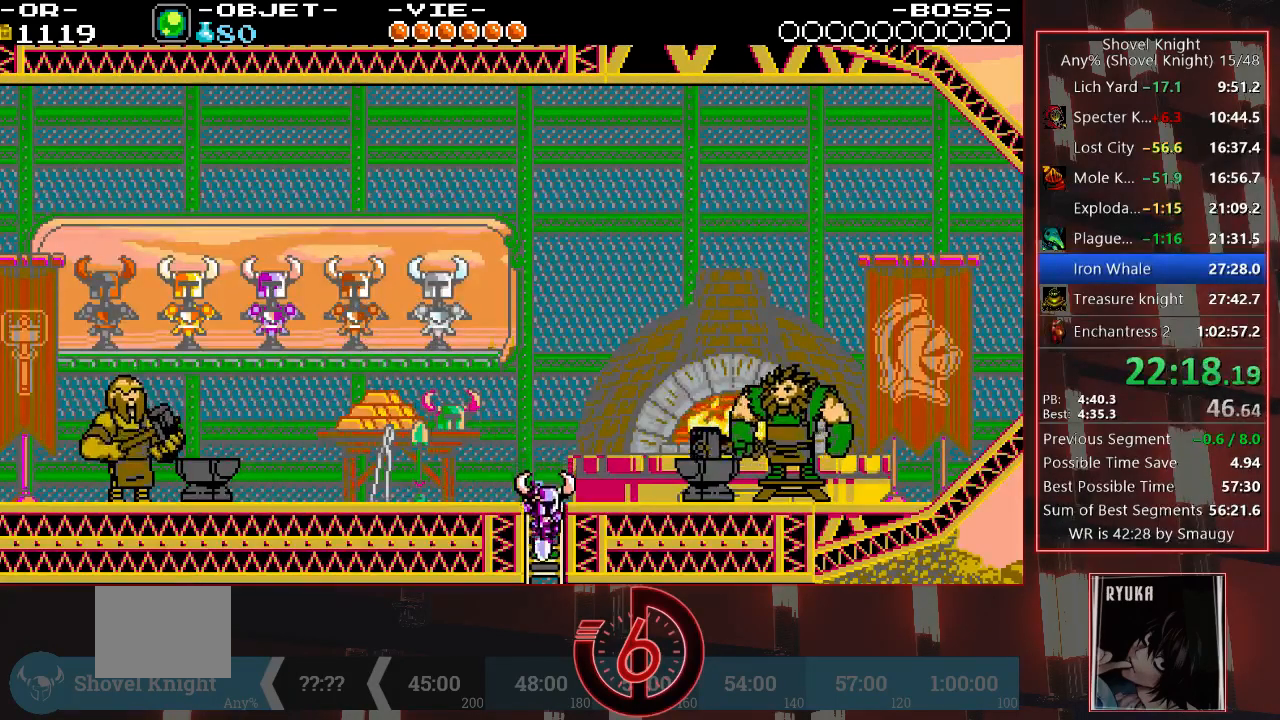
{"buttons": ["DPAD_RIGHT"], "left_stick": "center", "right_stick": "center", "events": []}